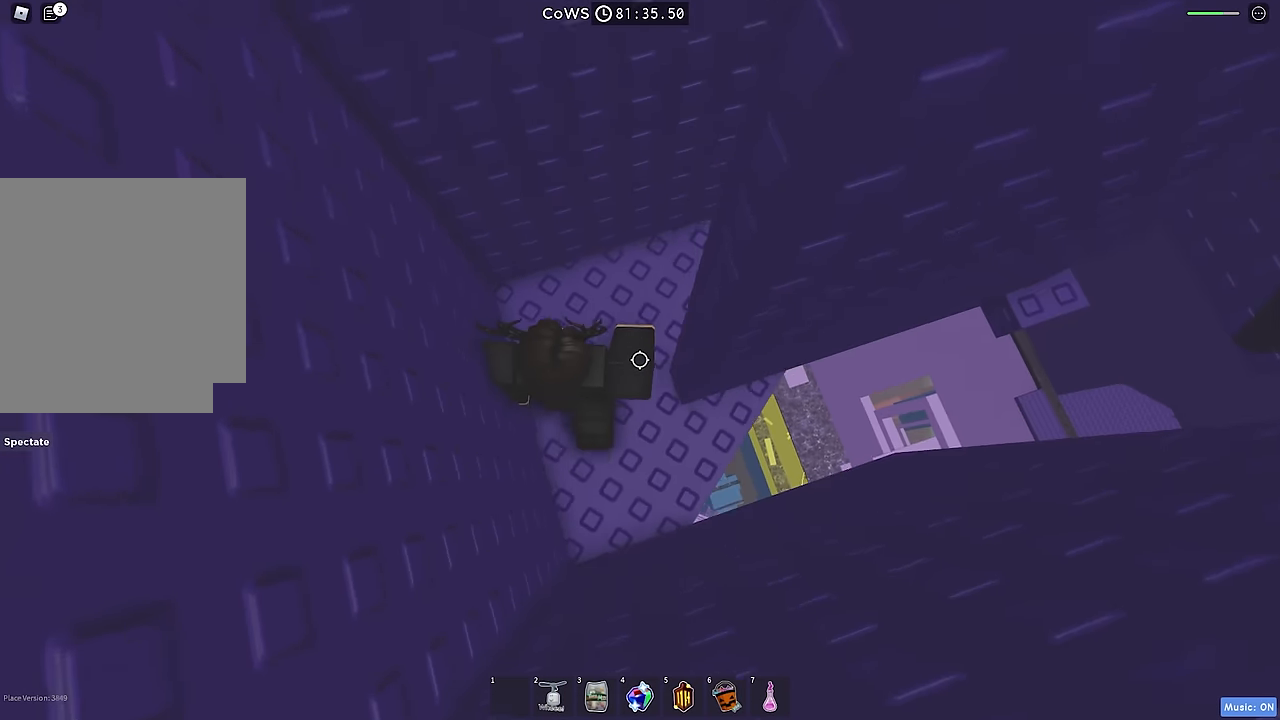
Gameplay with keyboard; each line is a JSON object with the keys held at the frame after it. "events" lists presses ("down") and releases ("up") of "a", "ctrl", "d", "e", "q", "s", "shift", "space" and "w" between this image and that frame as [ms after this image, input, new state], when the widget could be followed in between. No other keys are recorded. Mouse input is not recorded.
{"keys": [], "events": [[34, "s", "up"], [200, "s", "down"], [417, "s", "up"]]}
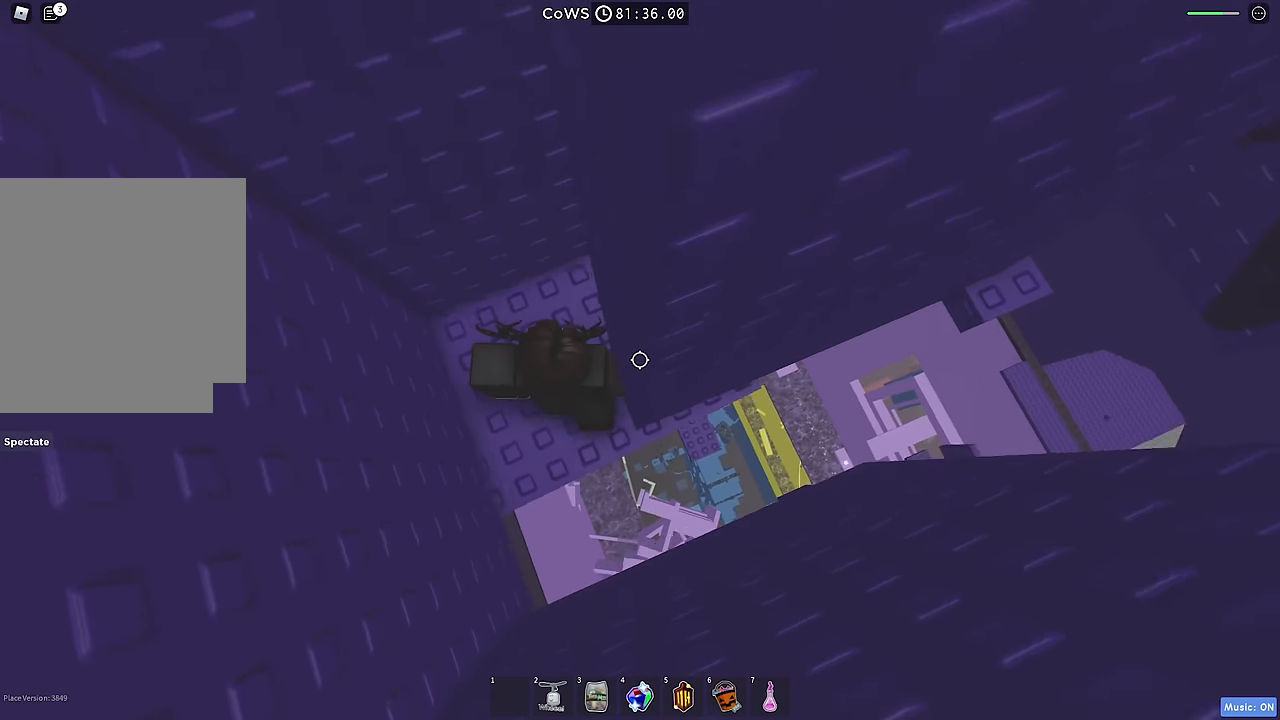
{"keys": ["a"], "events": [[17, "a", "down"], [300, "s", "down"], [484, "s", "up"]]}
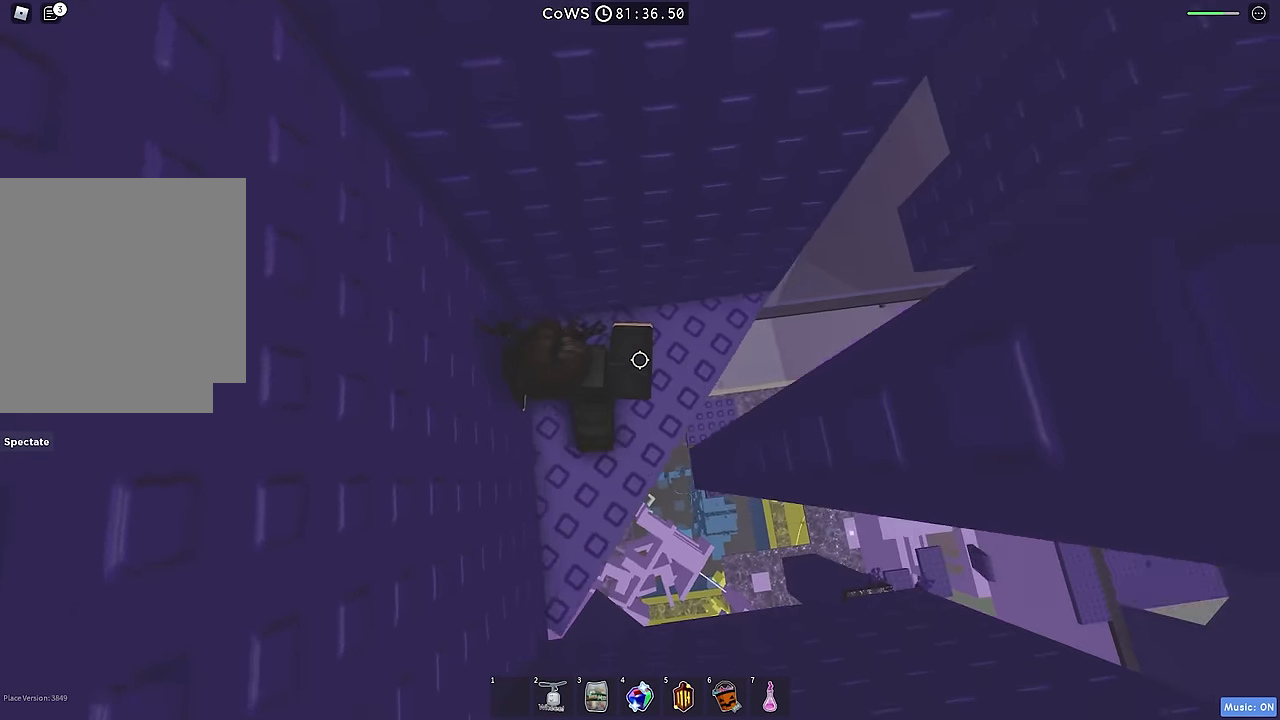
{"keys": ["a"], "events": [[184, "s", "down"], [484, "s", "up"]]}
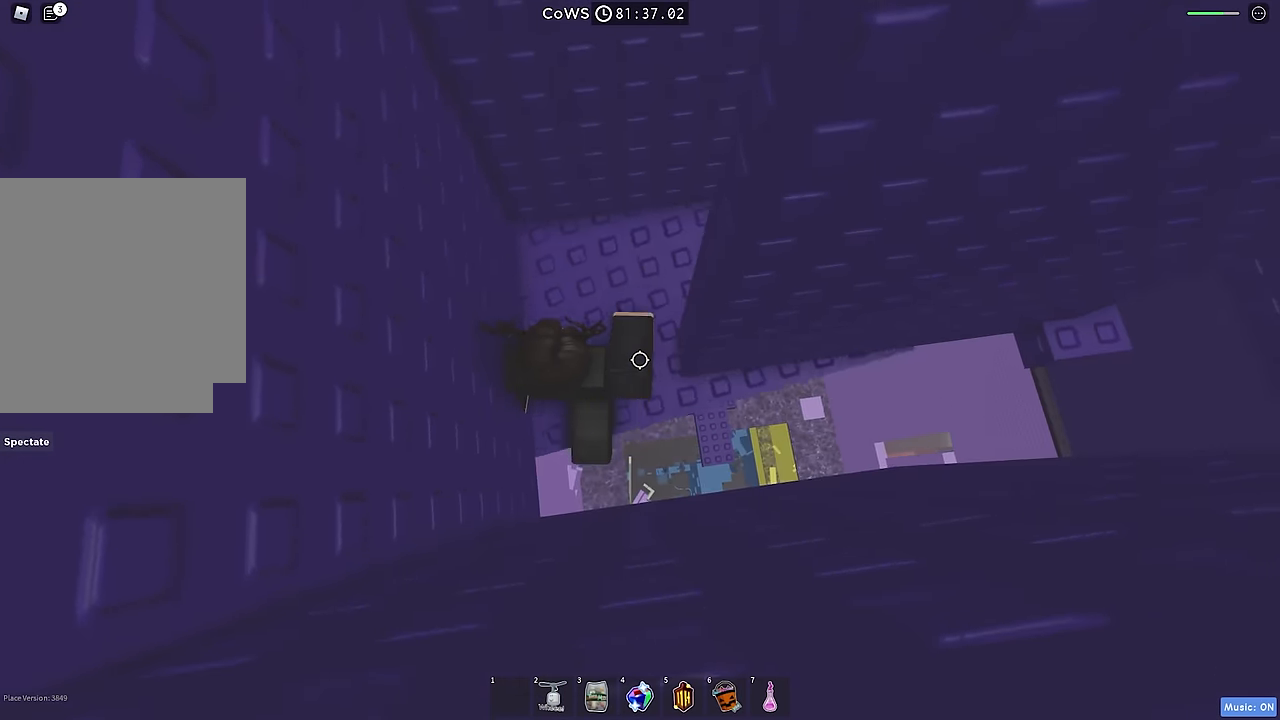
{"keys": ["a"], "events": [[350, "s", "down"], [434, "s", "up"]]}
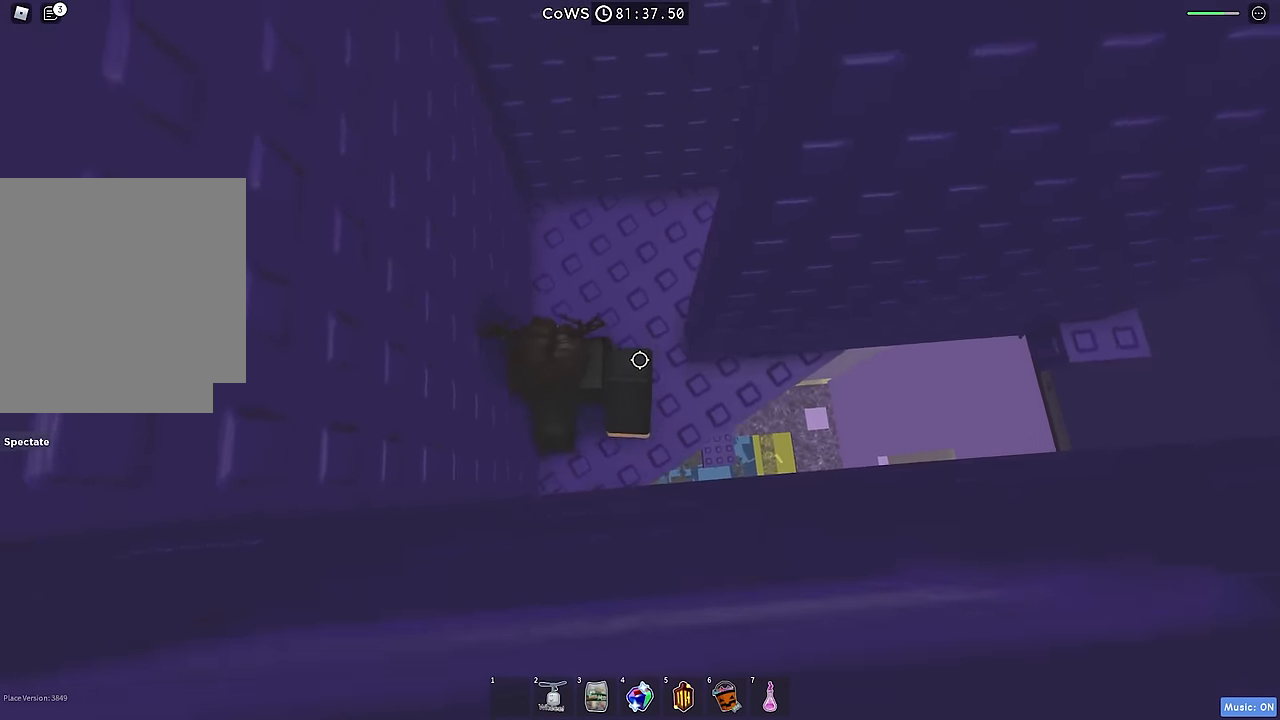
{"keys": ["d", "space"], "events": [[117, "s", "down"], [150, "a", "up"], [150, "s", "up"], [167, "d", "down"], [484, "space", "down"]]}
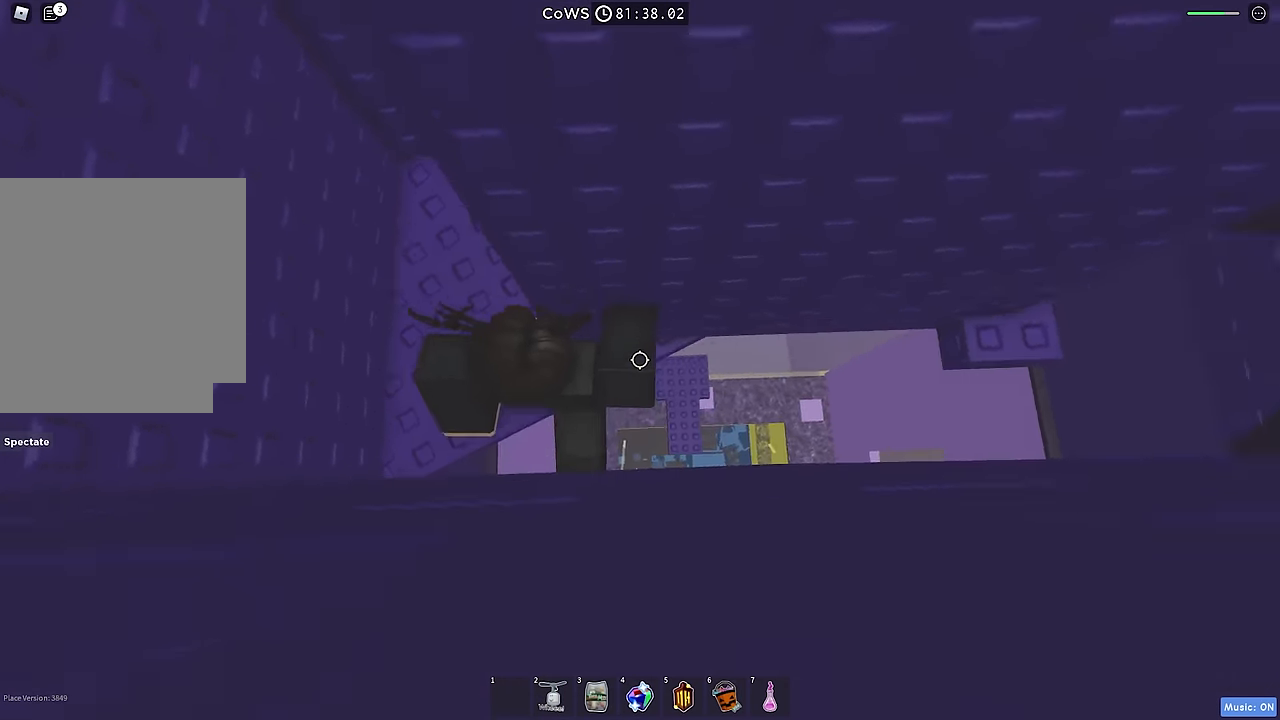
{"keys": ["d"], "events": [[84, "space", "up"]]}
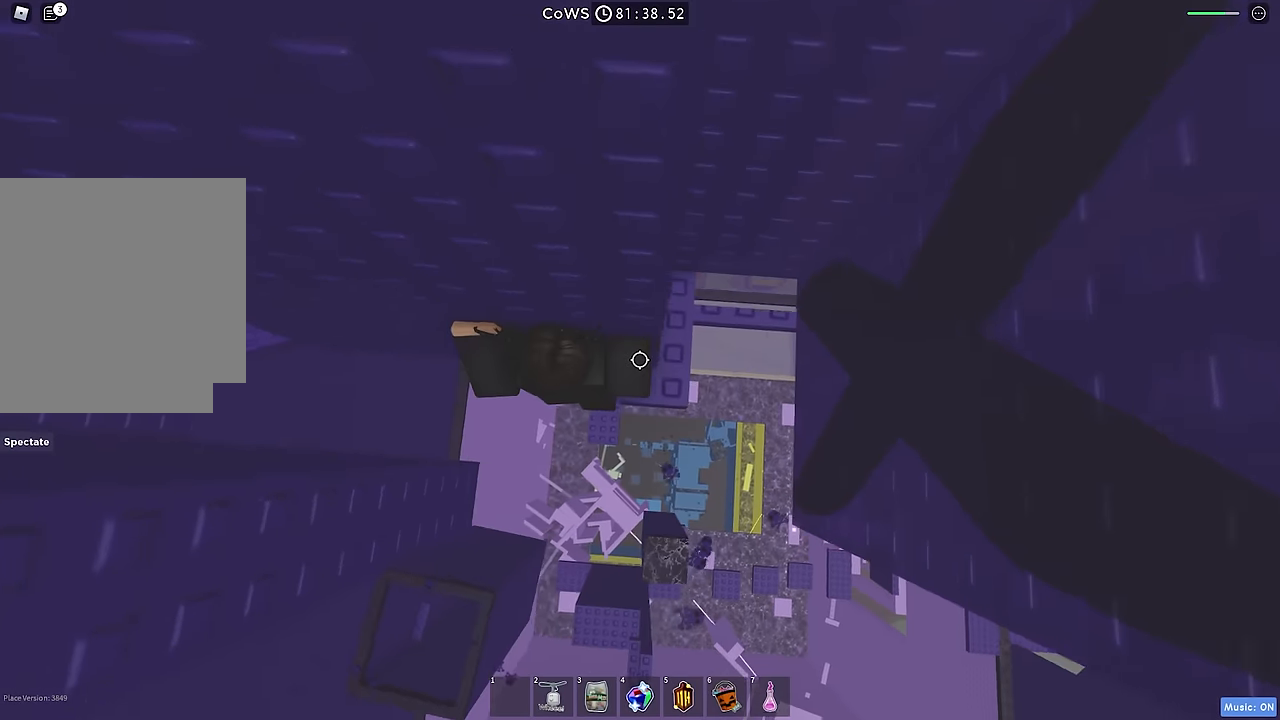
{"keys": [], "events": [[166, "d", "up"], [383, "w", "down"], [483, "w", "up"]]}
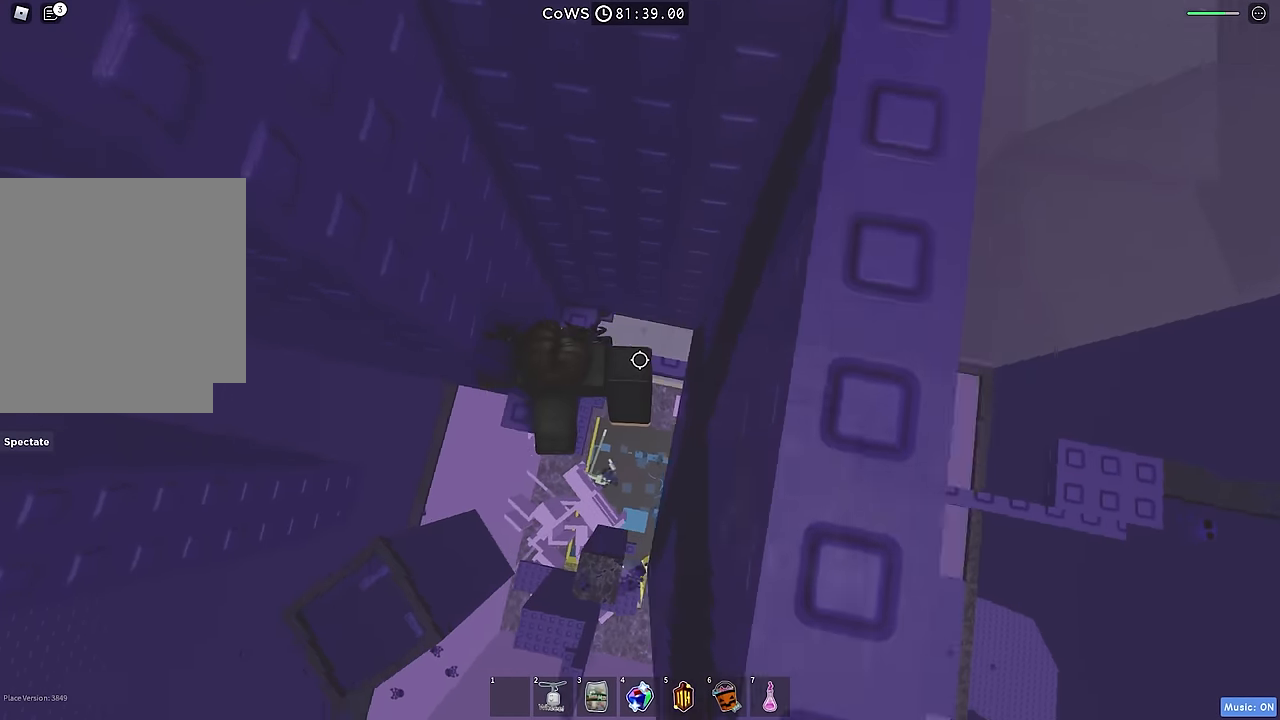
{"keys": ["d"], "events": [[150, "w", "down"], [250, "w", "up"], [450, "d", "down"]]}
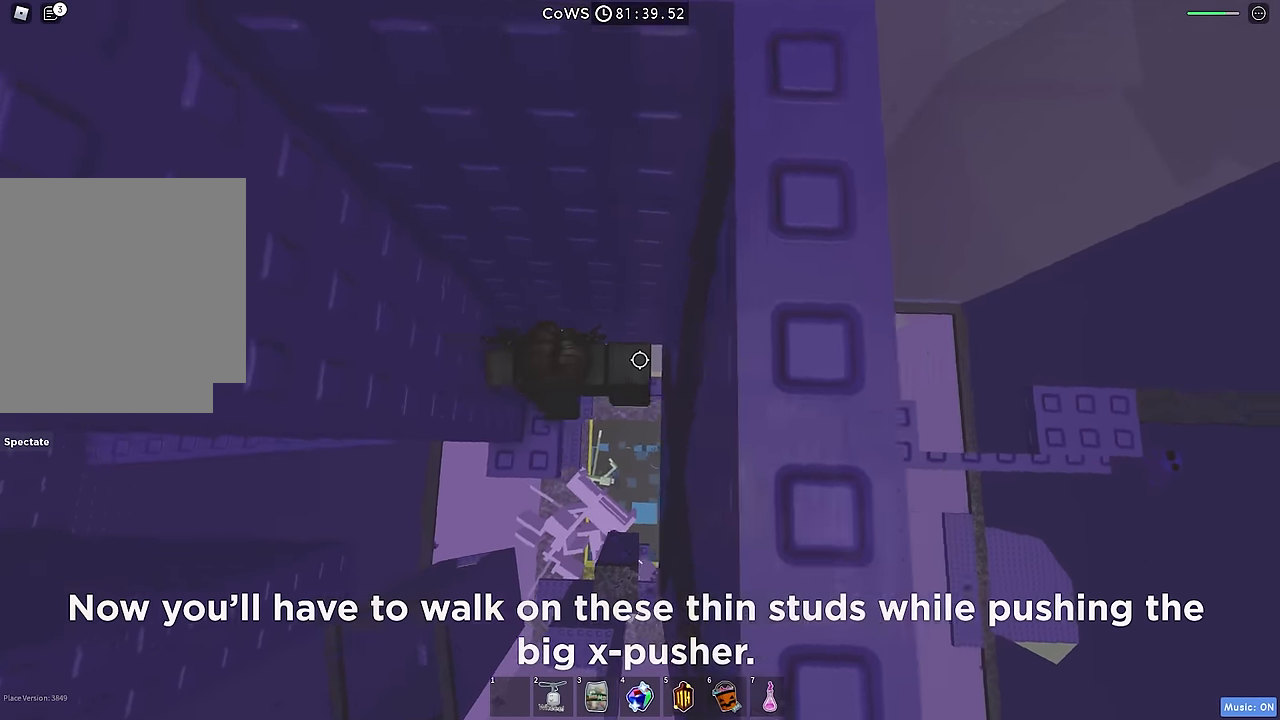
{"keys": ["d"], "events": []}
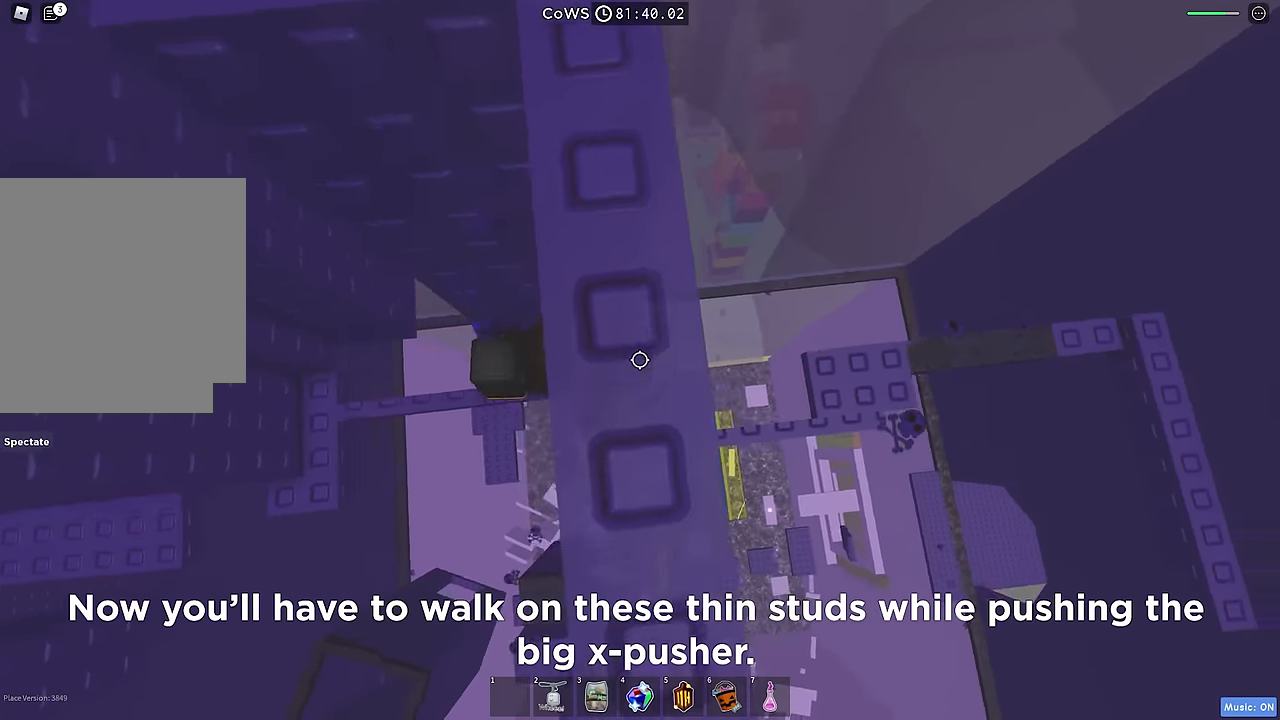
{"keys": [], "events": [[116, "d", "up"], [233, "d", "down"], [366, "d", "up"]]}
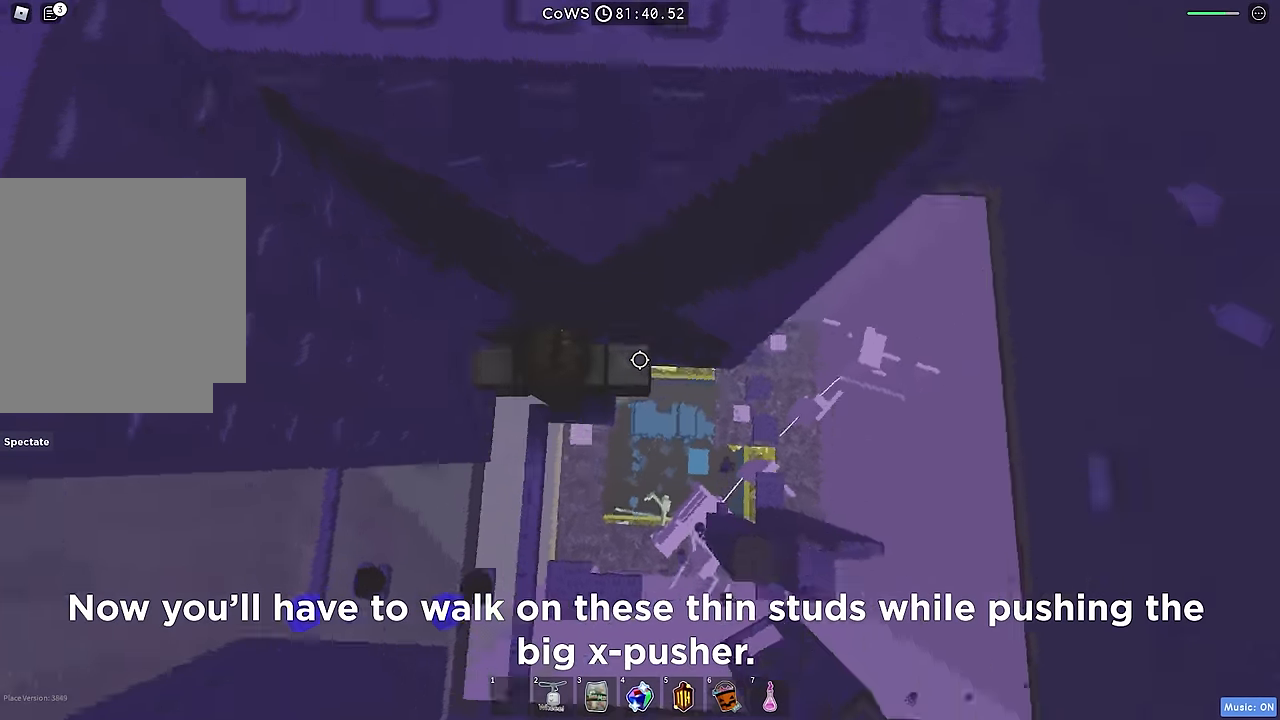
{"keys": ["w"], "events": [[150, "w", "down"], [166, "shift", "down"], [300, "shift", "up"], [333, "w", "up"], [433, "w", "down"]]}
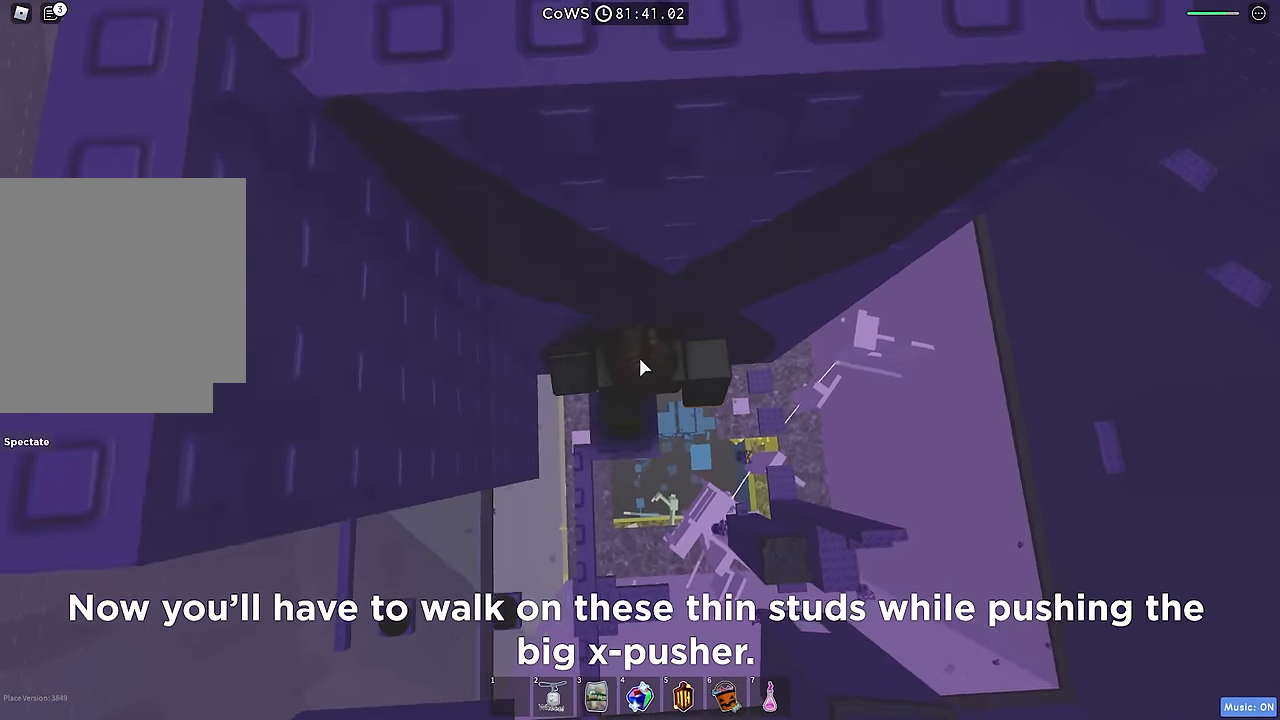
{"keys": [], "events": [[100, "w", "up"], [183, "w", "down"], [333, "w", "up"]]}
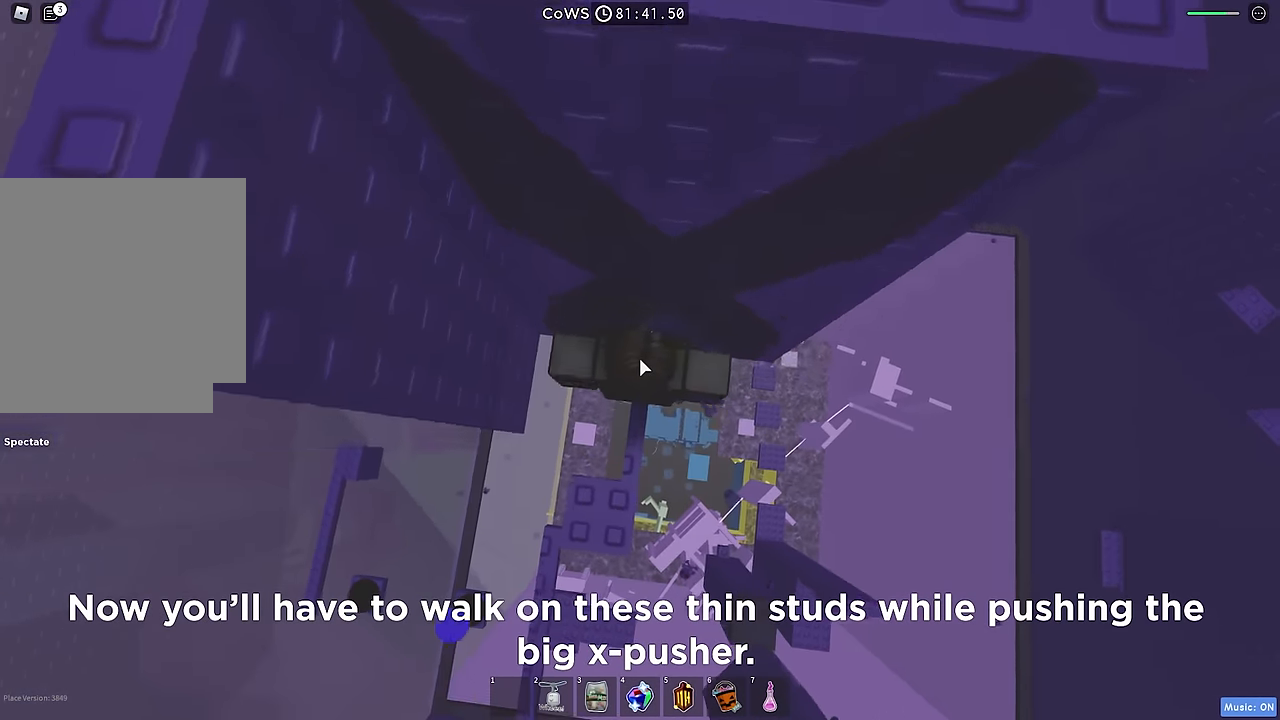
{"keys": [], "events": [[16, "w", "down"], [116, "w", "up"], [333, "w", "down"], [433, "w", "up"]]}
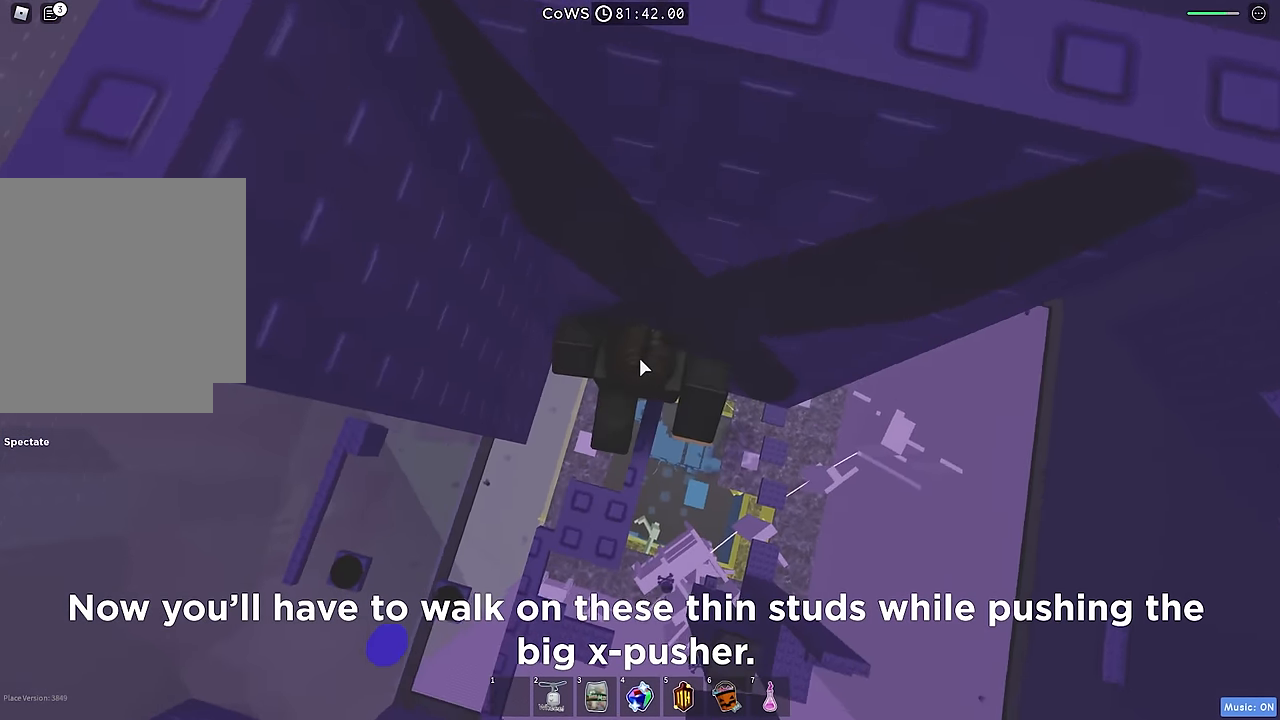
{"keys": [], "events": [[100, "w", "down"], [283, "w", "up"], [366, "w", "down"], [466, "w", "up"]]}
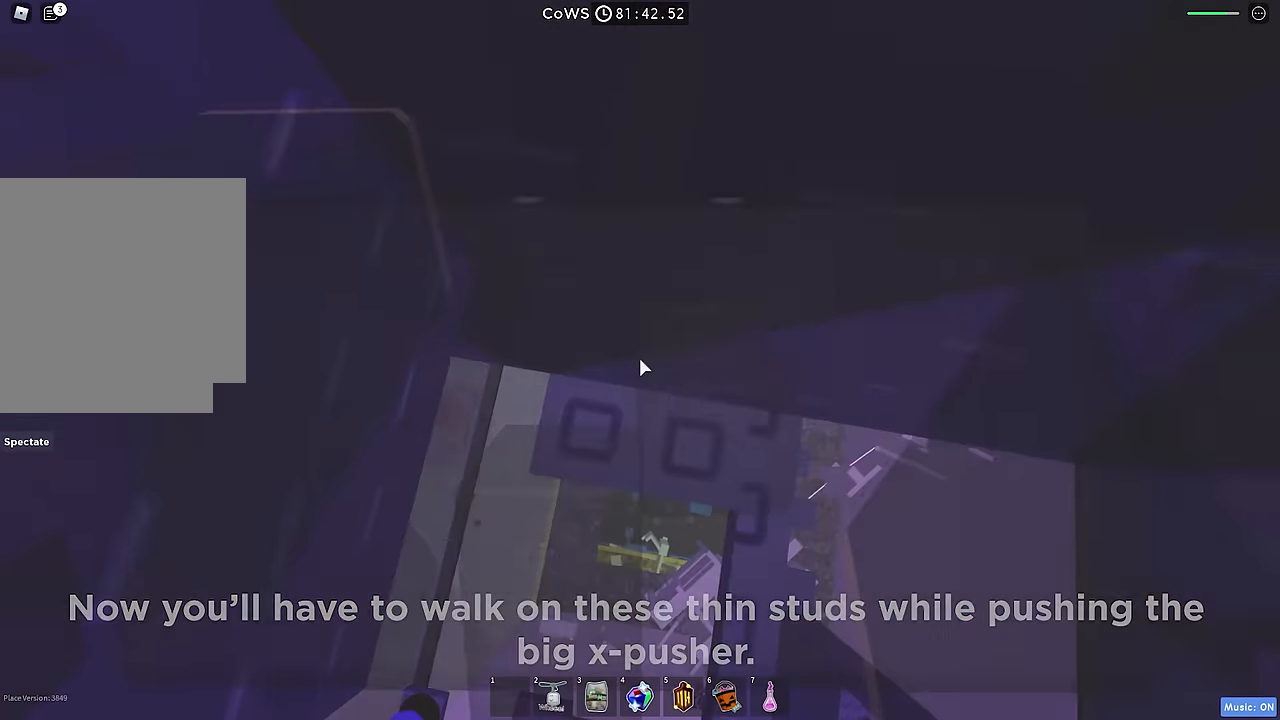
{"keys": [], "events": [[83, "w", "down"], [200, "w", "up"], [350, "w", "down"], [500, "w", "up"]]}
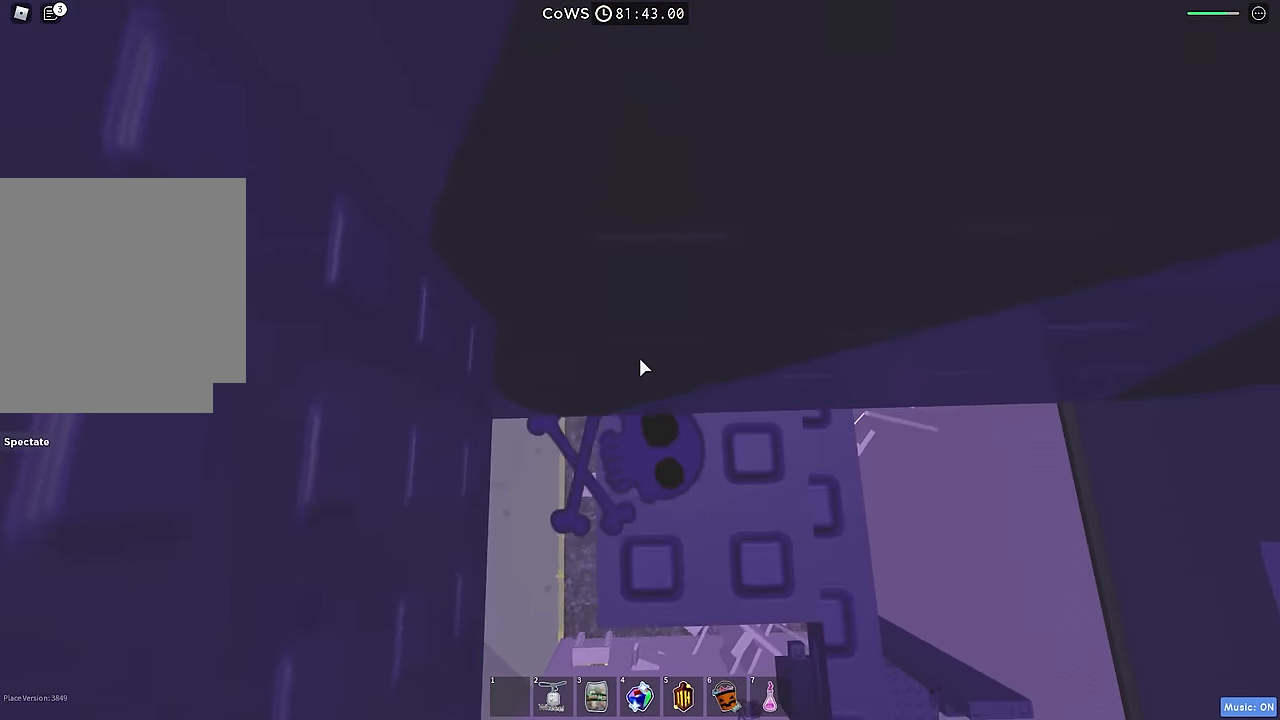
{"keys": [], "events": [[150, "w", "down"], [333, "w", "up"]]}
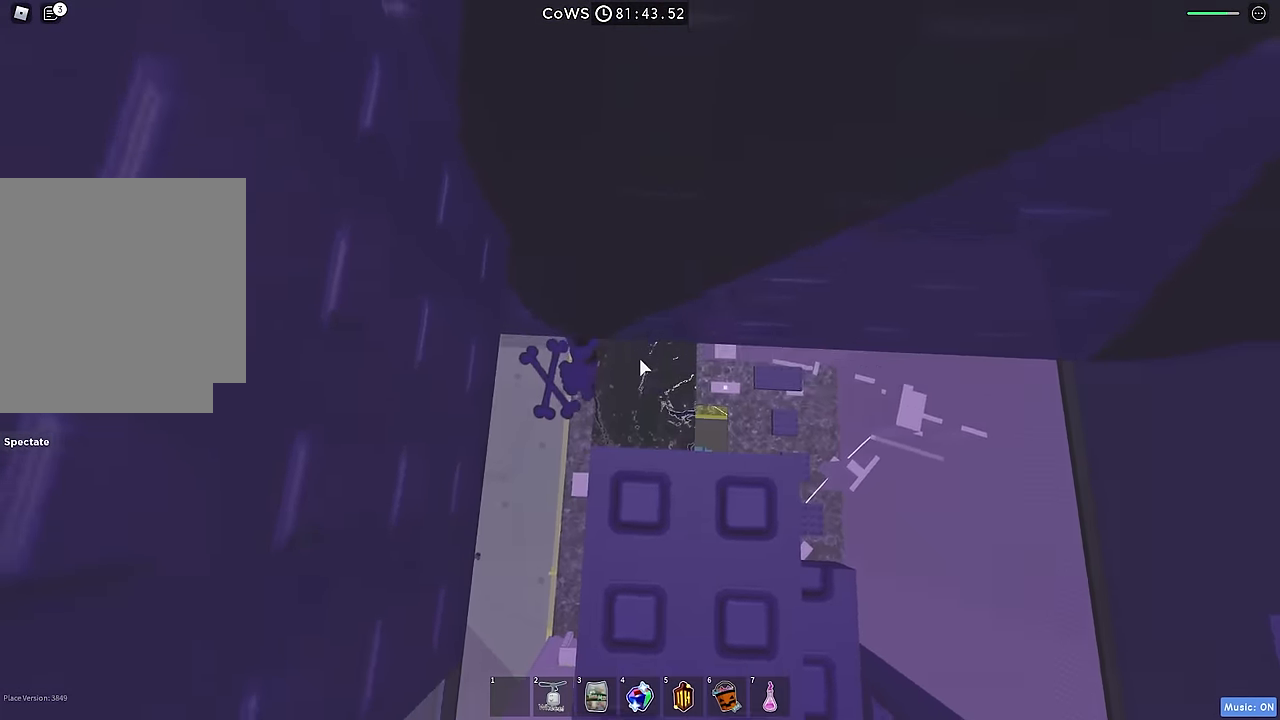
{"keys": ["w"], "events": [[133, "shift", "down"], [216, "shift", "up"], [499, "w", "down"]]}
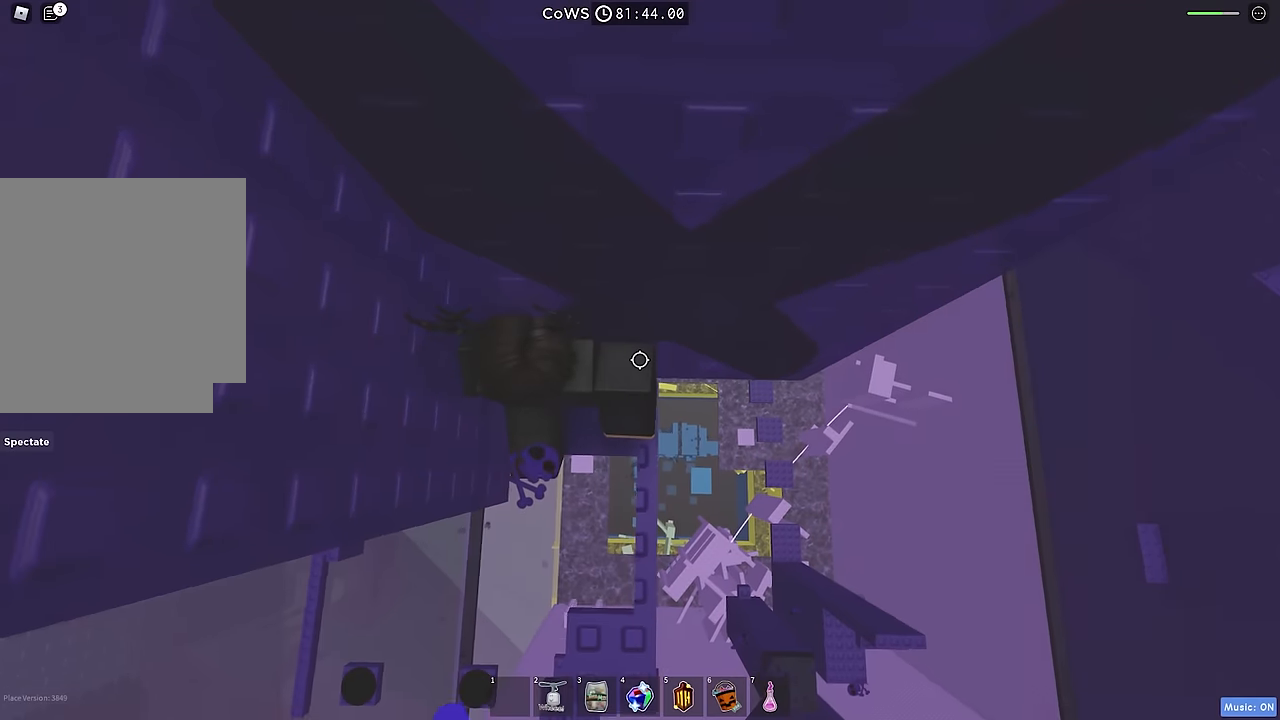
{"keys": ["w"], "events": [[334, "w", "up"], [500, "w", "down"]]}
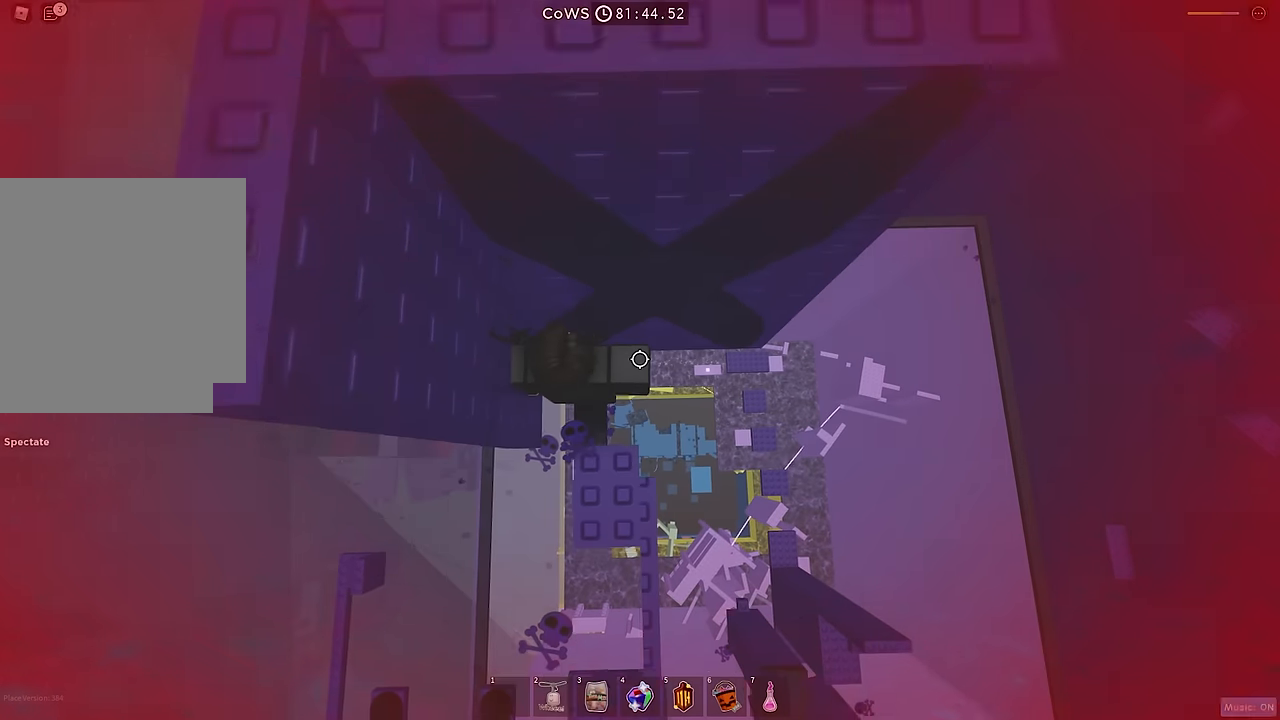
{"keys": [], "events": [[417, "w", "up"]]}
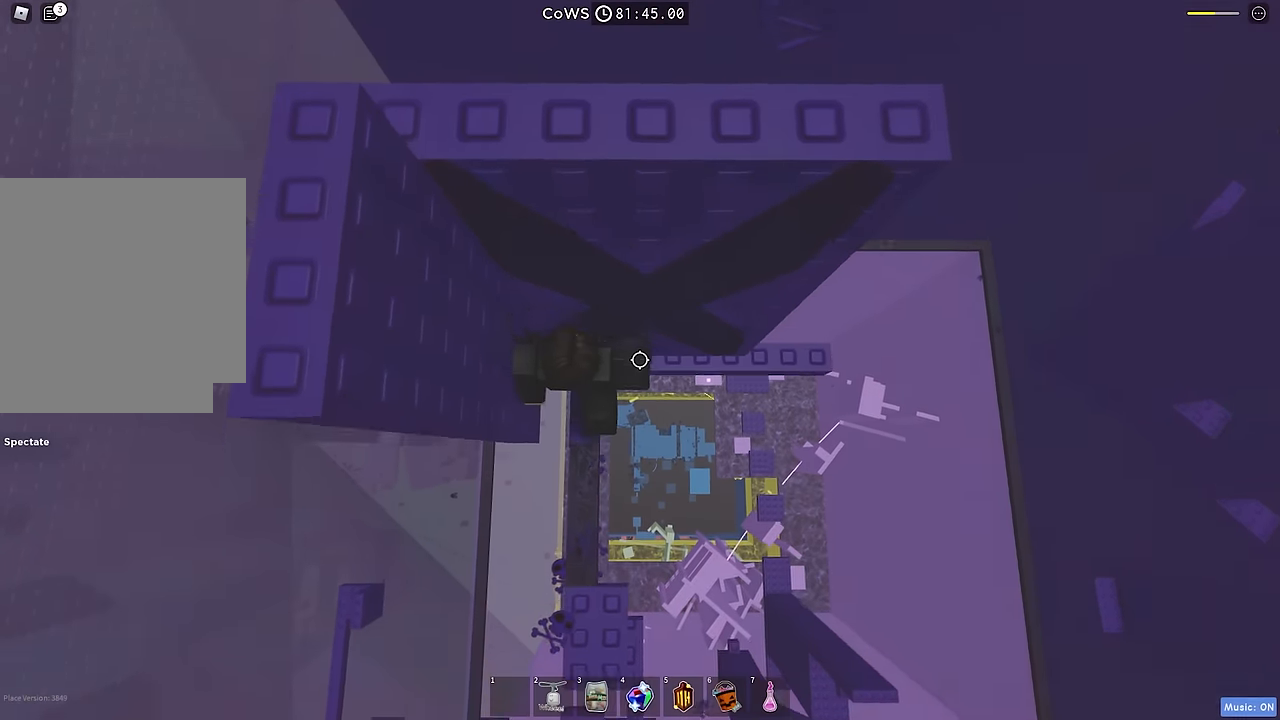
{"keys": ["d"], "events": [[34, "w", "down"], [150, "w", "up"], [367, "d", "down"]]}
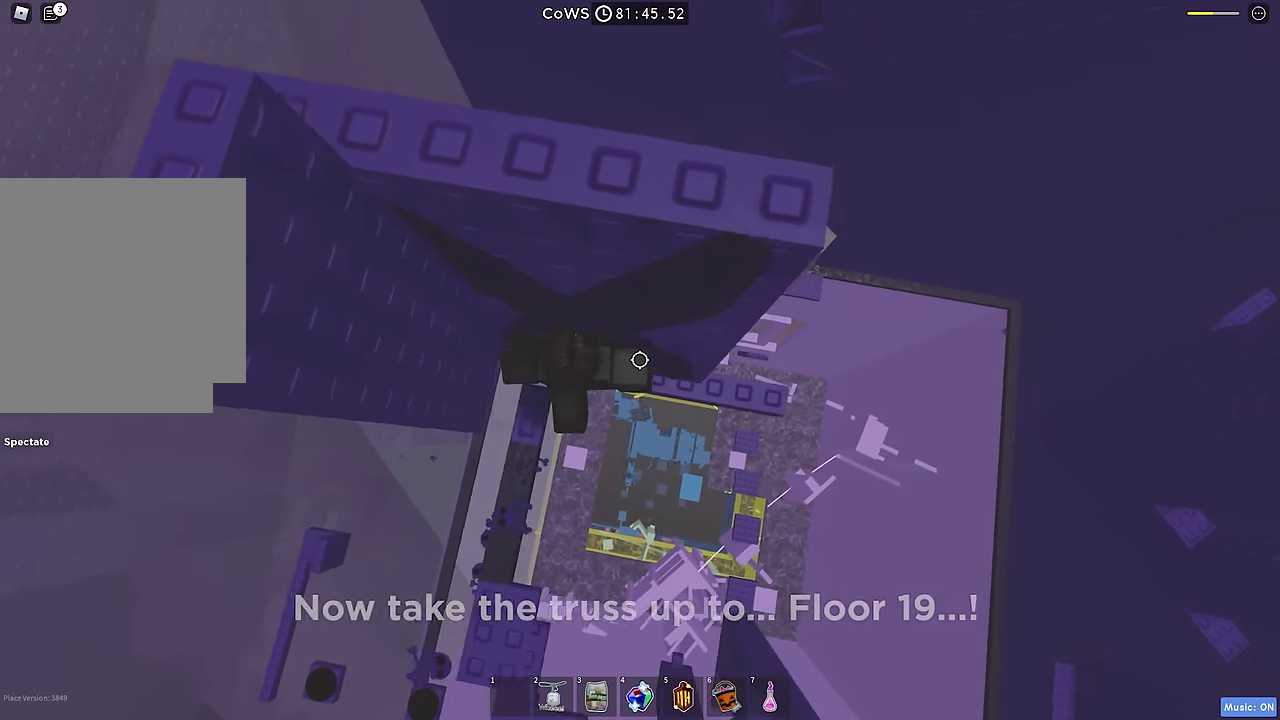
{"keys": [], "events": [[350, "d", "up"]]}
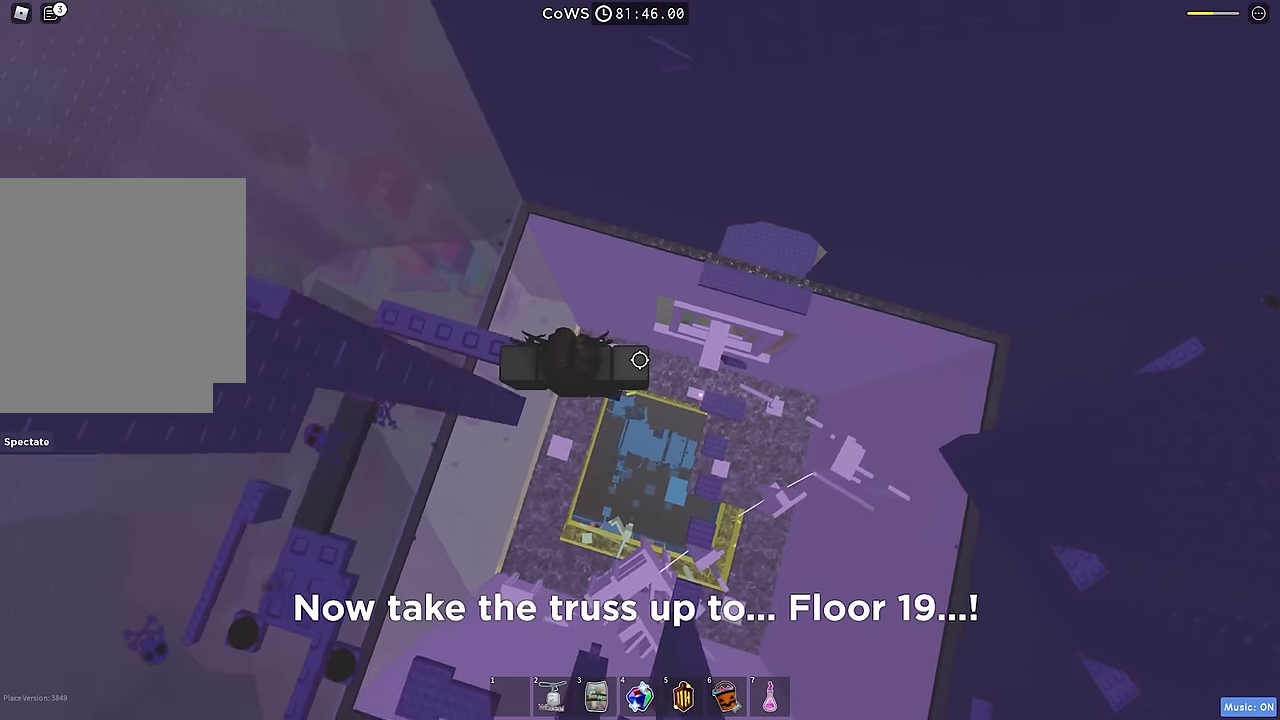
{"keys": ["w"], "events": [[134, "w", "down"], [267, "space", "down"], [384, "space", "up"]]}
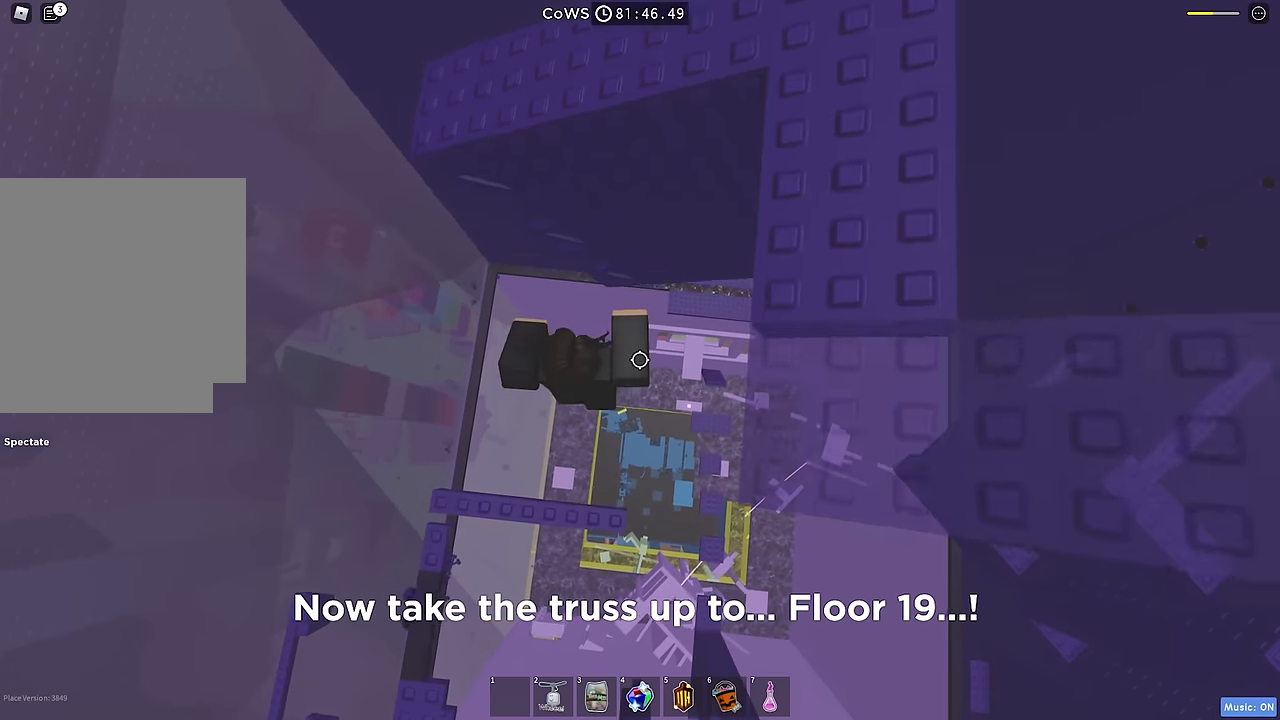
{"keys": ["a", "w"], "events": [[384, "a", "down"]]}
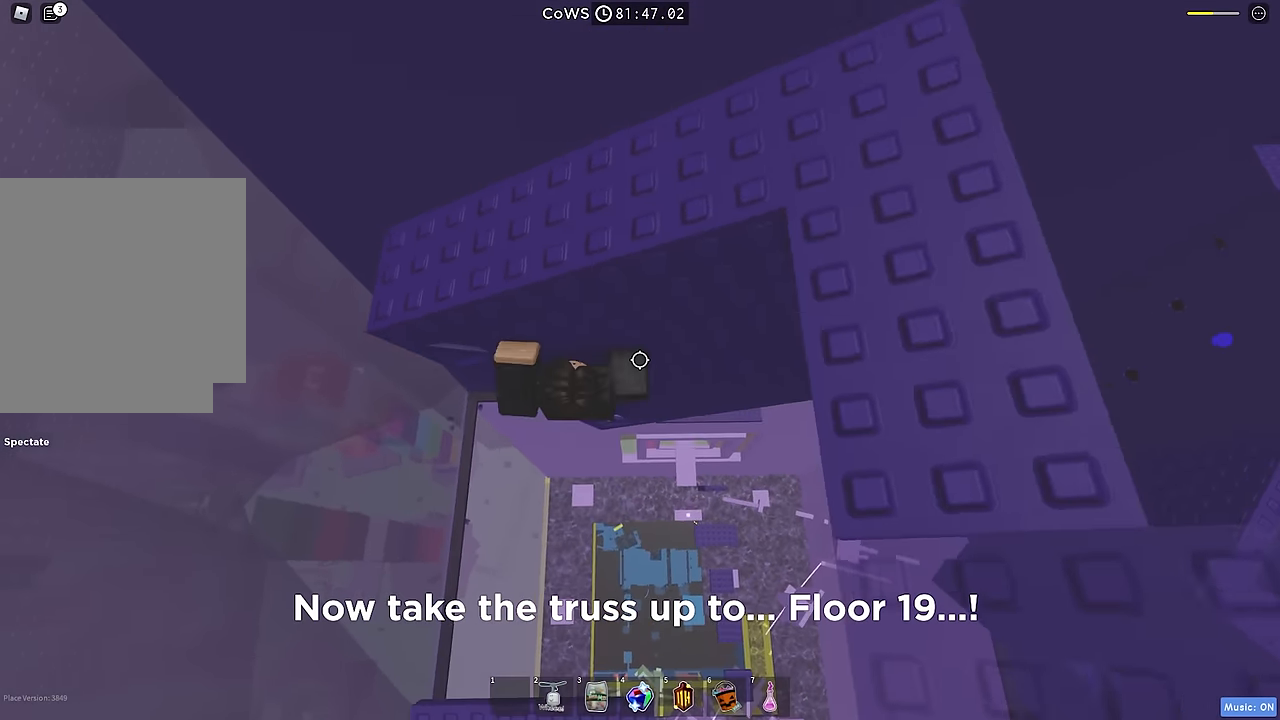
{"keys": ["a", "w"], "events": []}
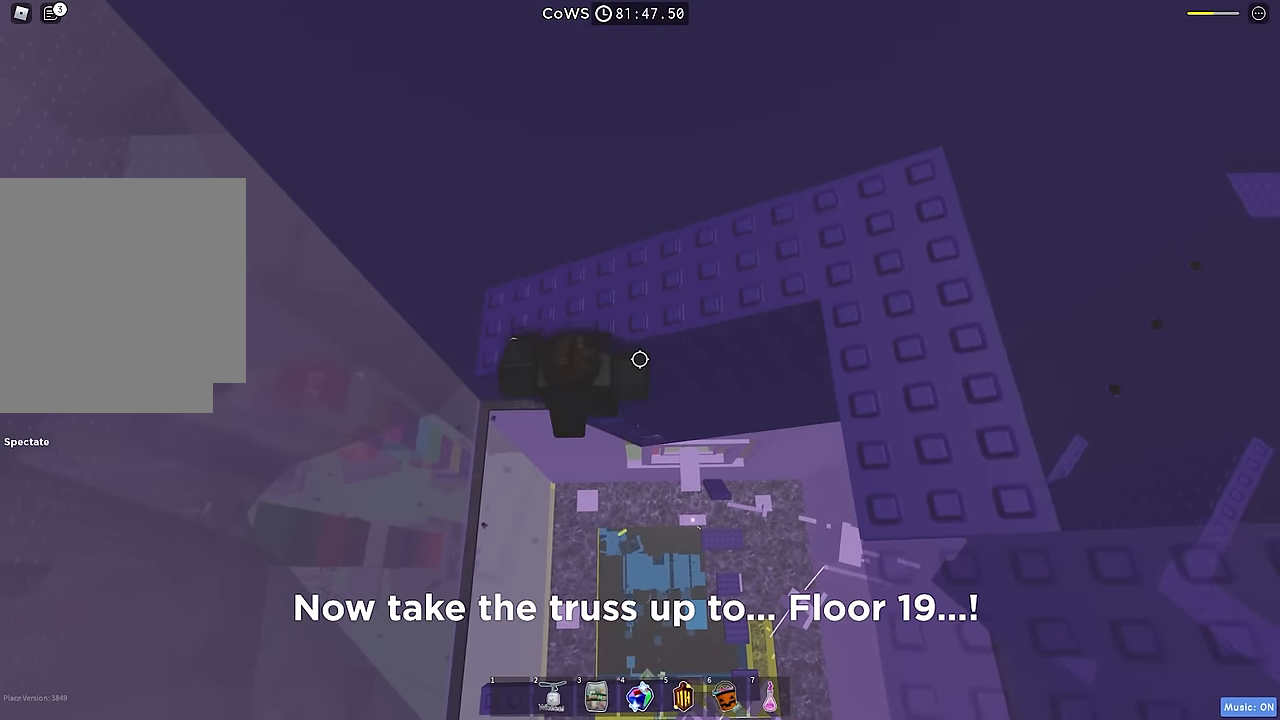
{"keys": ["w"], "events": [[234, "a", "up"]]}
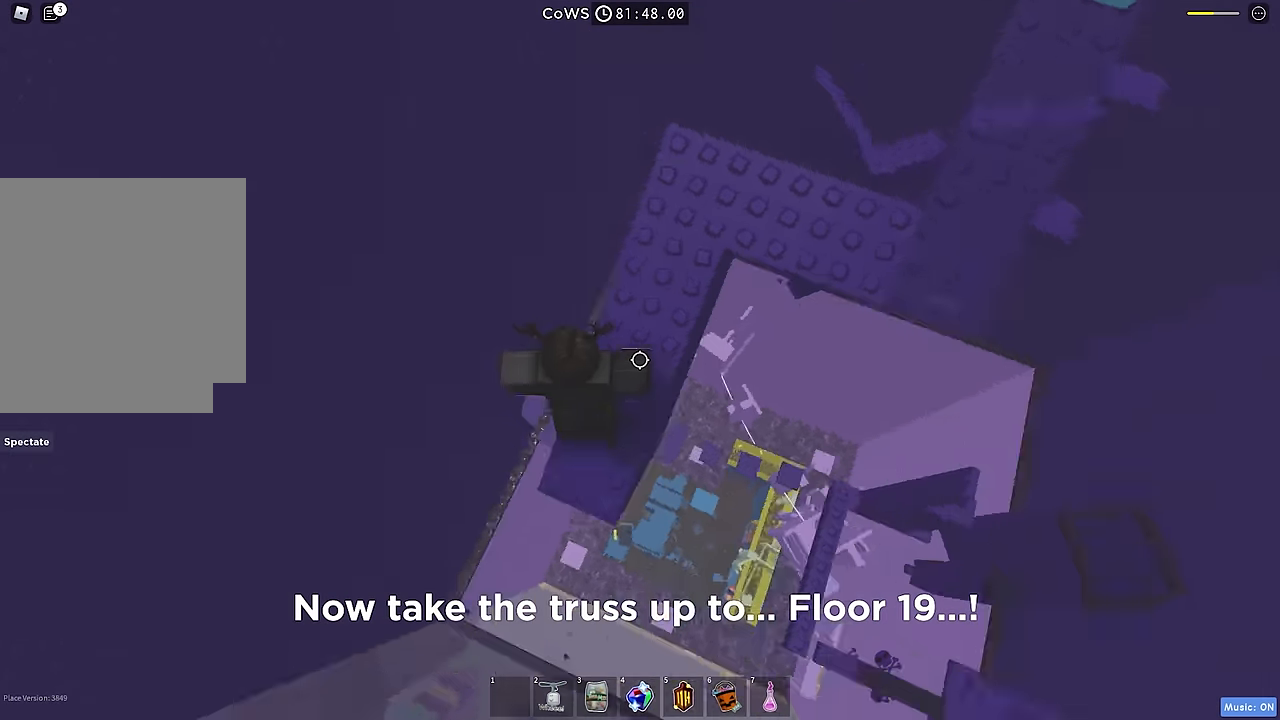
{"keys": ["d"], "events": [[400, "d", "down"], [434, "w", "up"]]}
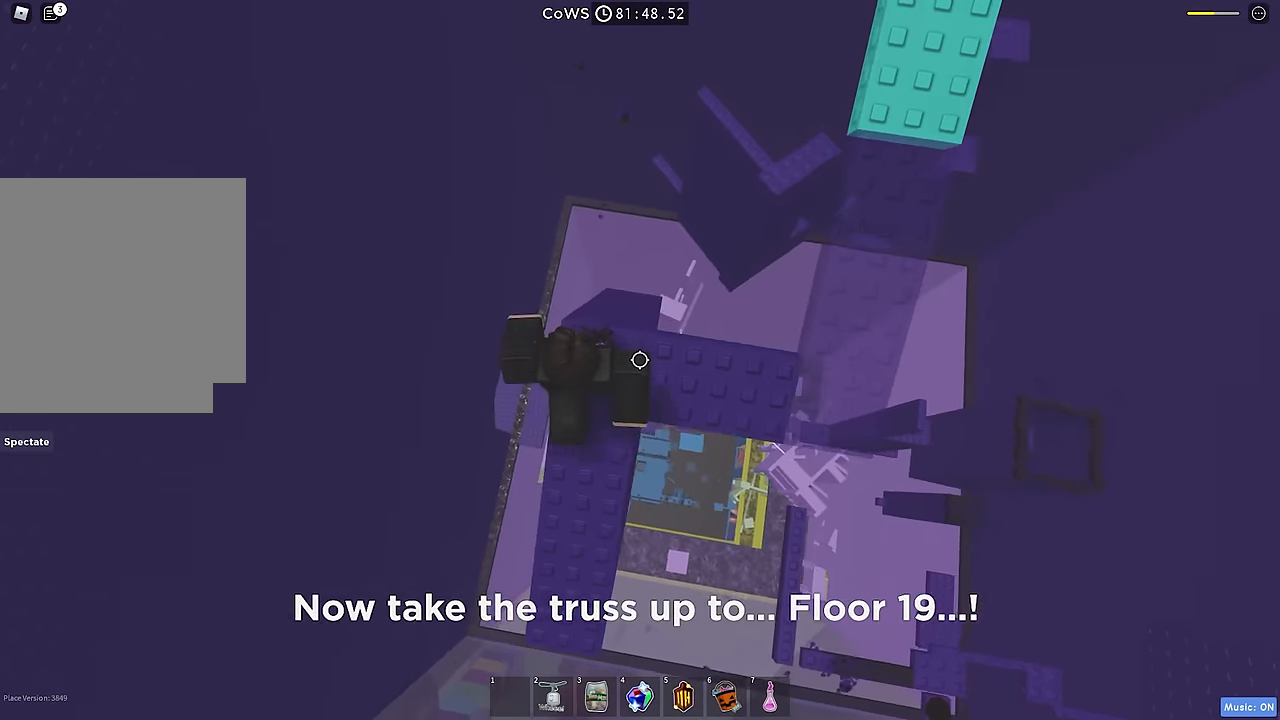
{"keys": ["d"], "events": [[384, "space", "down"], [500, "space", "up"]]}
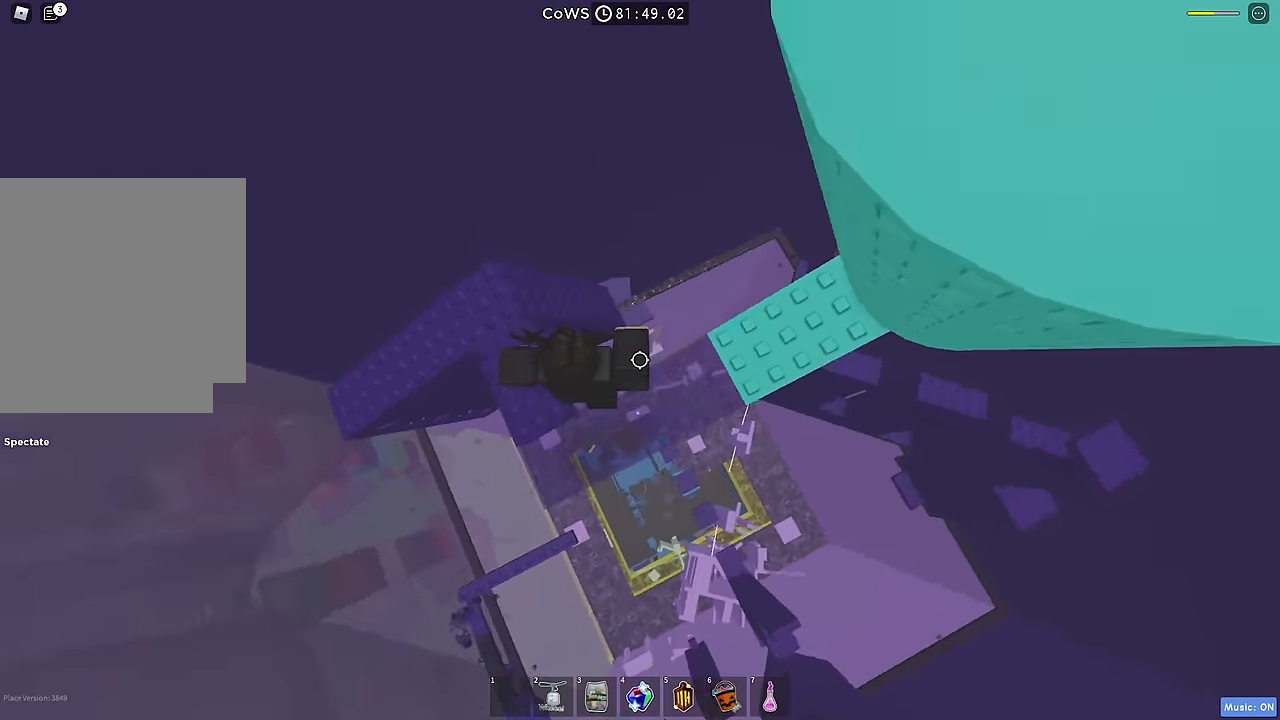
{"keys": [], "events": [[367, "d", "up"]]}
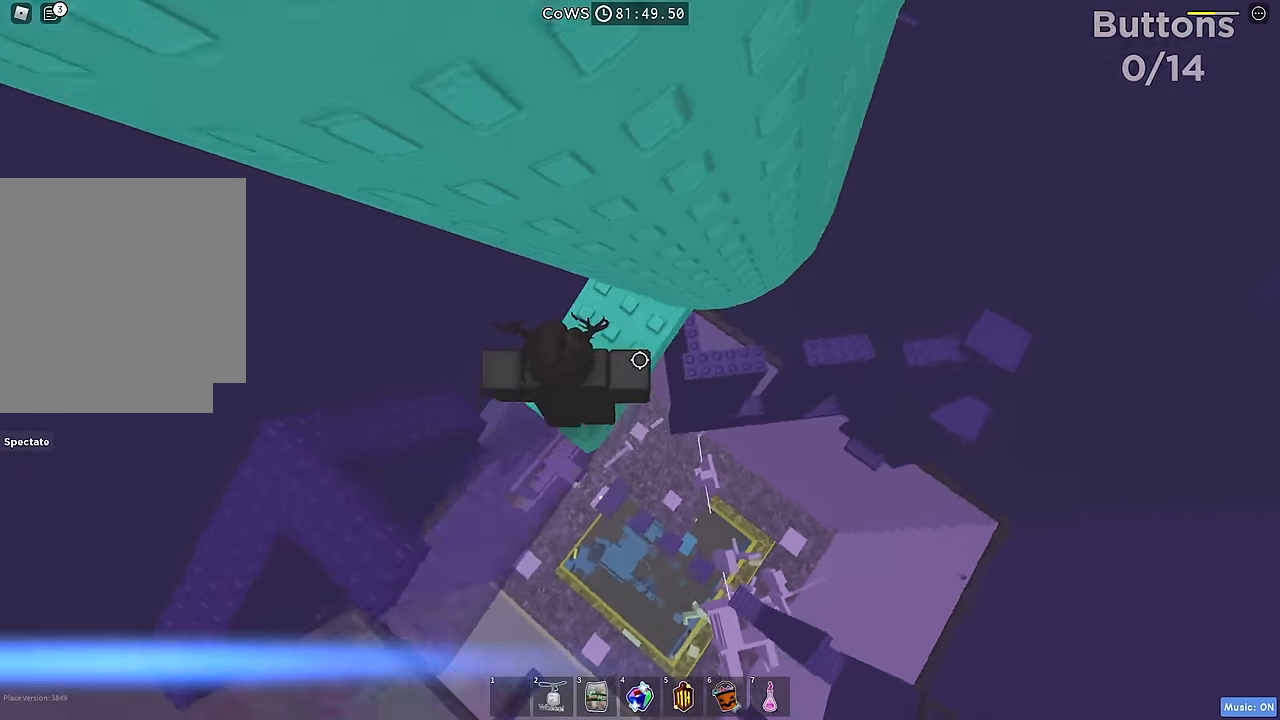
{"keys": ["d", "space"], "events": [[300, "d", "down"], [467, "space", "down"]]}
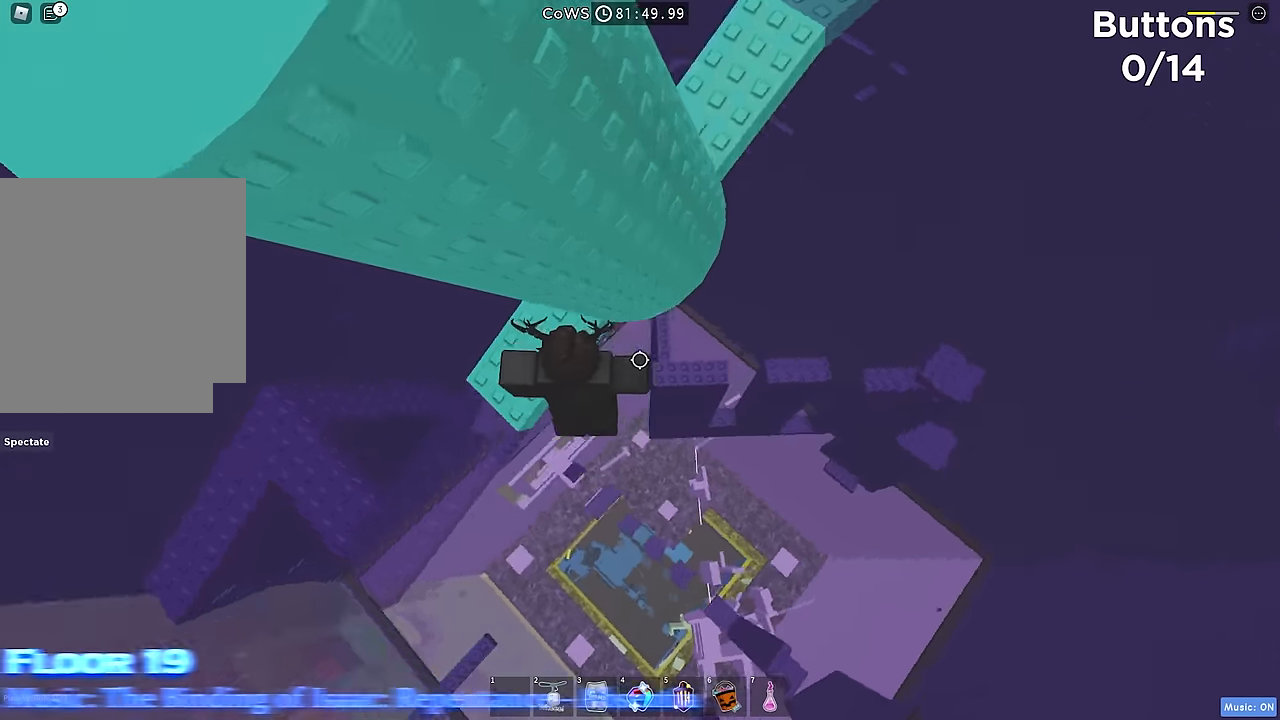
{"keys": ["d", "space"], "events": [[50, "space", "up"], [367, "space", "down"]]}